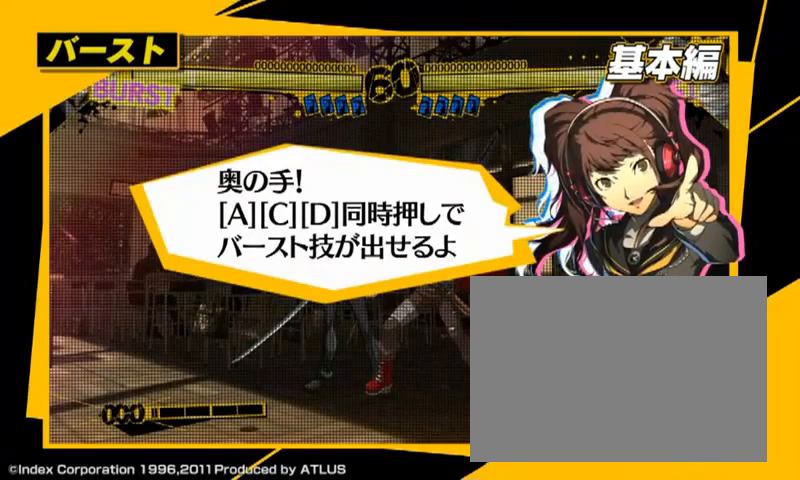
Gameplay with a controller (arcade stick); each line is a JSON object with the inputs held at the frame after it. "events" lists button and stick changes between this image and that frame as [ms after this image, input, new state], when the widget could be followed in between. Not read: L3 R3.
{"buttons": ["A", "C", "D"], "left_stick": "center", "events": []}
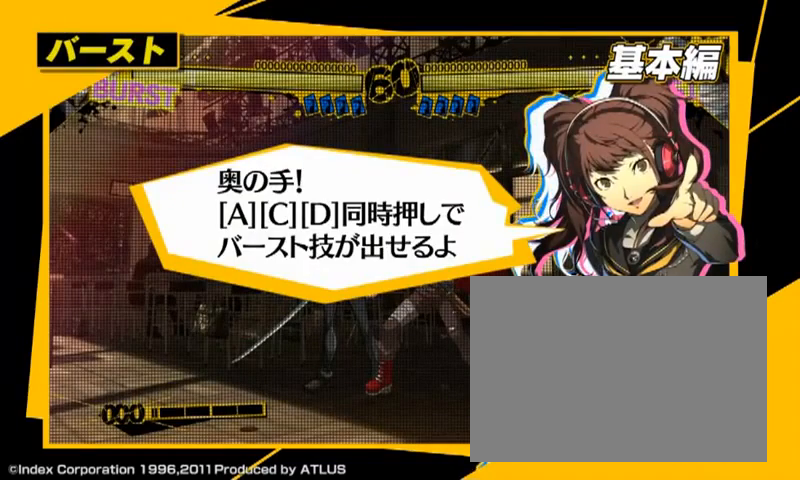
{"buttons": ["A", "C", "D"], "left_stick": "center", "events": []}
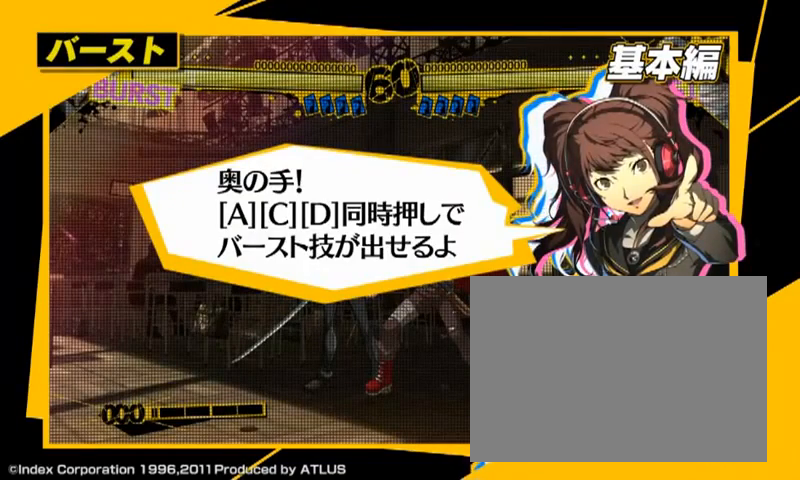
{"buttons": ["A", "C", "D"], "left_stick": "center", "events": []}
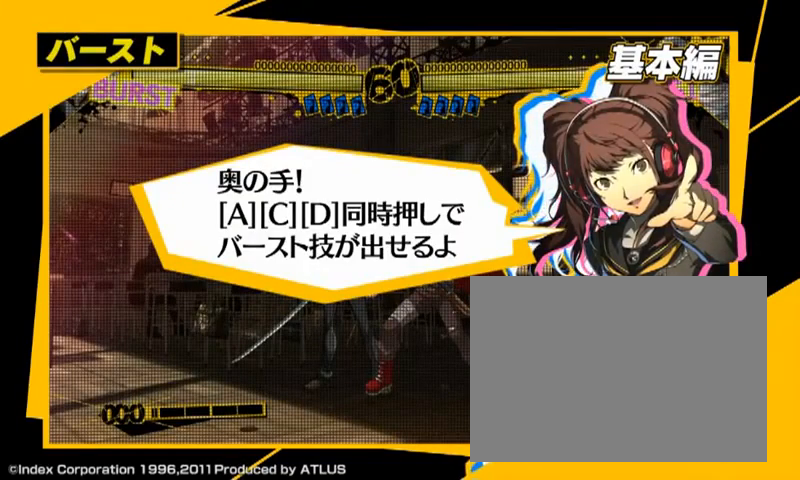
{"buttons": [], "left_stick": "center", "events": [[200, "C", "up"], [200, "D", "up"], [333, "A", "up"]]}
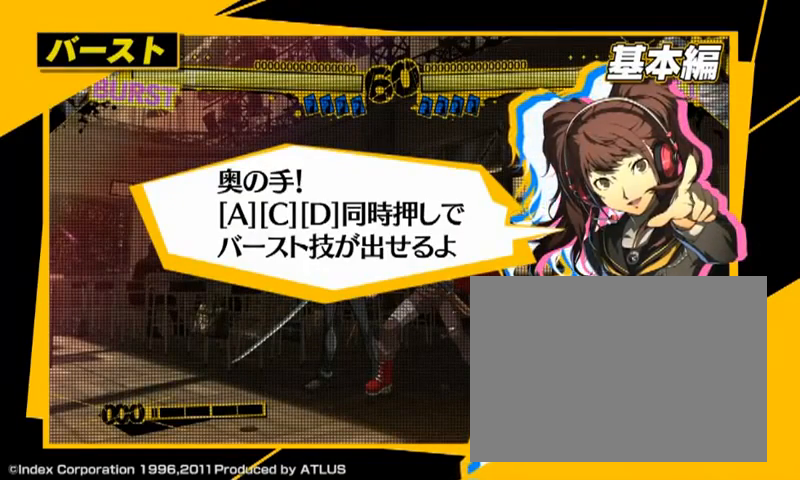
{"buttons": [], "left_stick": "center", "events": []}
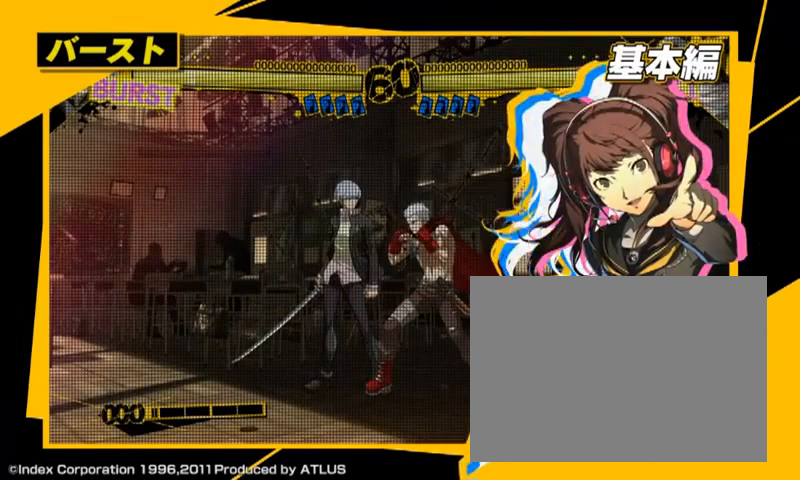
{"buttons": [], "left_stick": "center", "events": []}
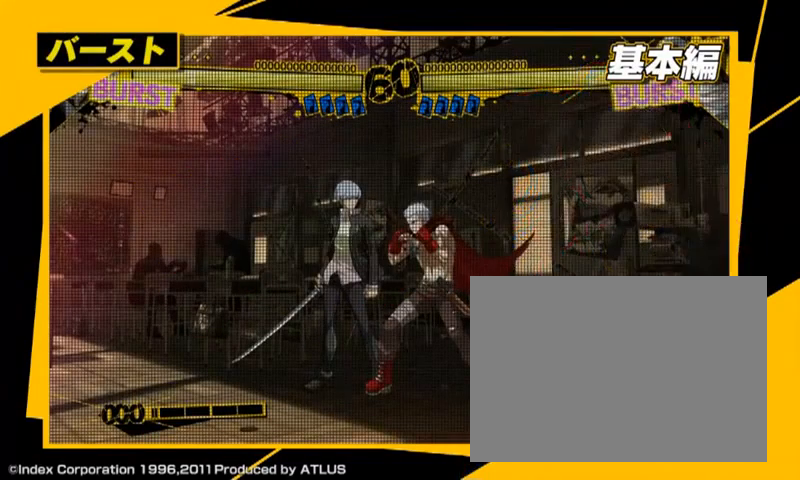
{"buttons": [], "left_stick": "center", "events": []}
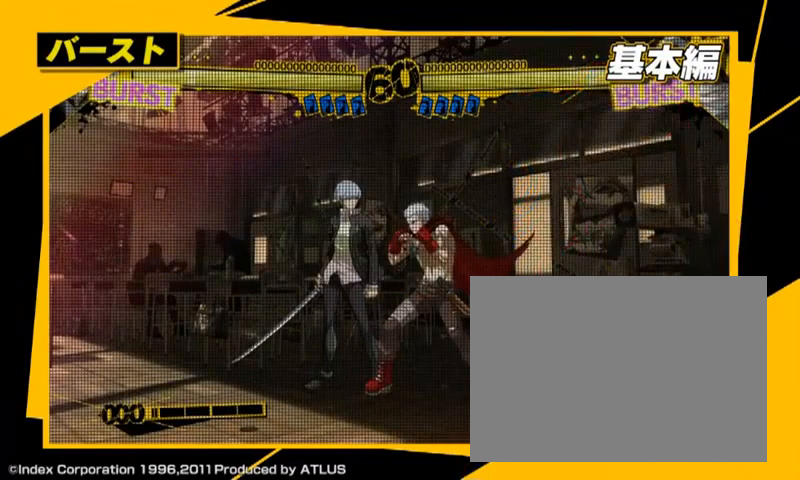
{"buttons": [], "left_stick": "center", "events": []}
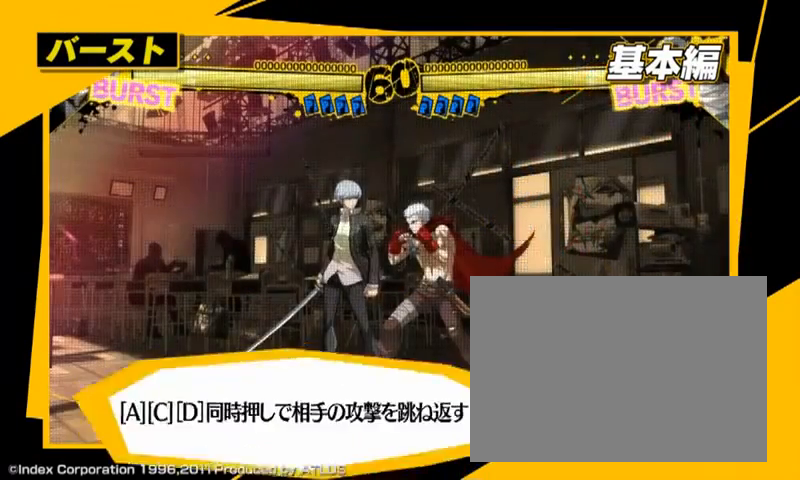
{"buttons": [], "left_stick": "center", "events": []}
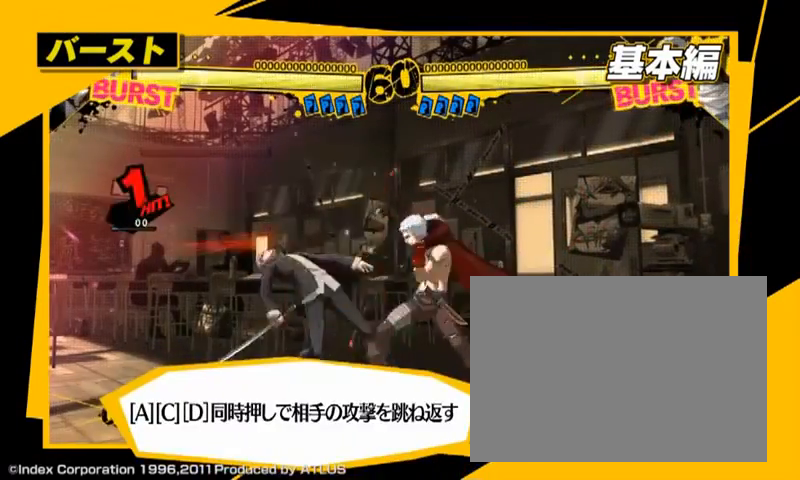
{"buttons": [], "left_stick": "center", "events": []}
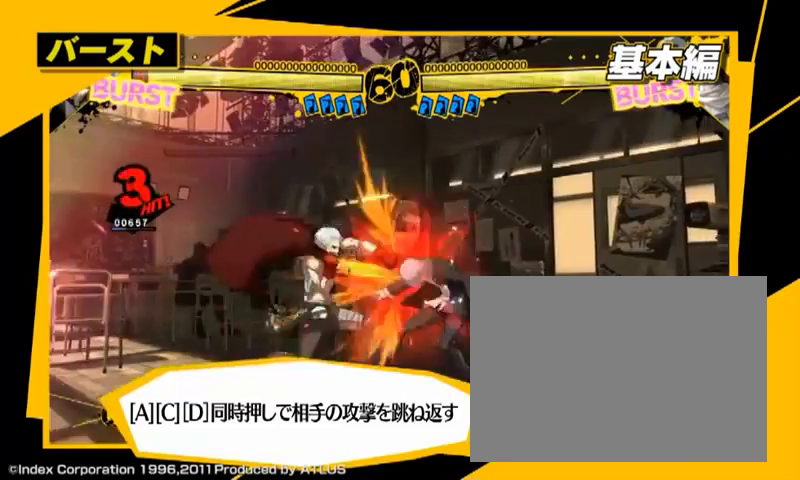
{"buttons": [], "left_stick": "center", "events": []}
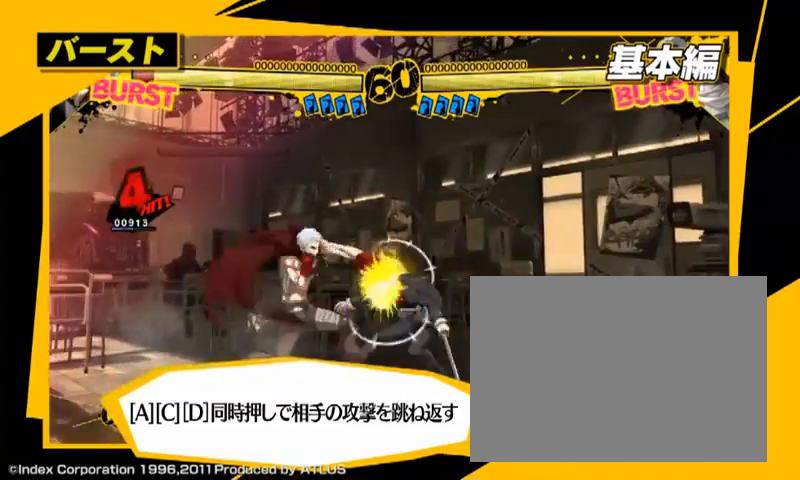
{"buttons": ["A", "C", "D"], "left_stick": "center", "events": [[133, "A", "down"], [133, "C", "down"], [133, "D", "down"]]}
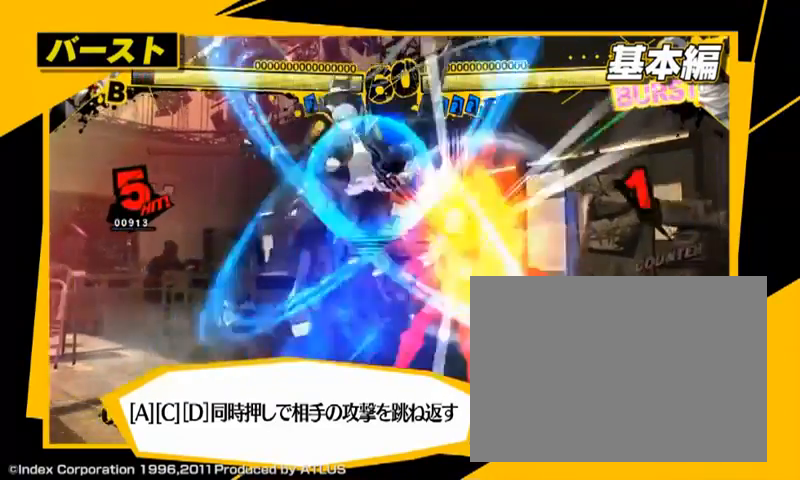
{"buttons": [], "left_stick": "center", "events": [[200, "D", "up"], [233, "C", "up"], [333, "A", "up"]]}